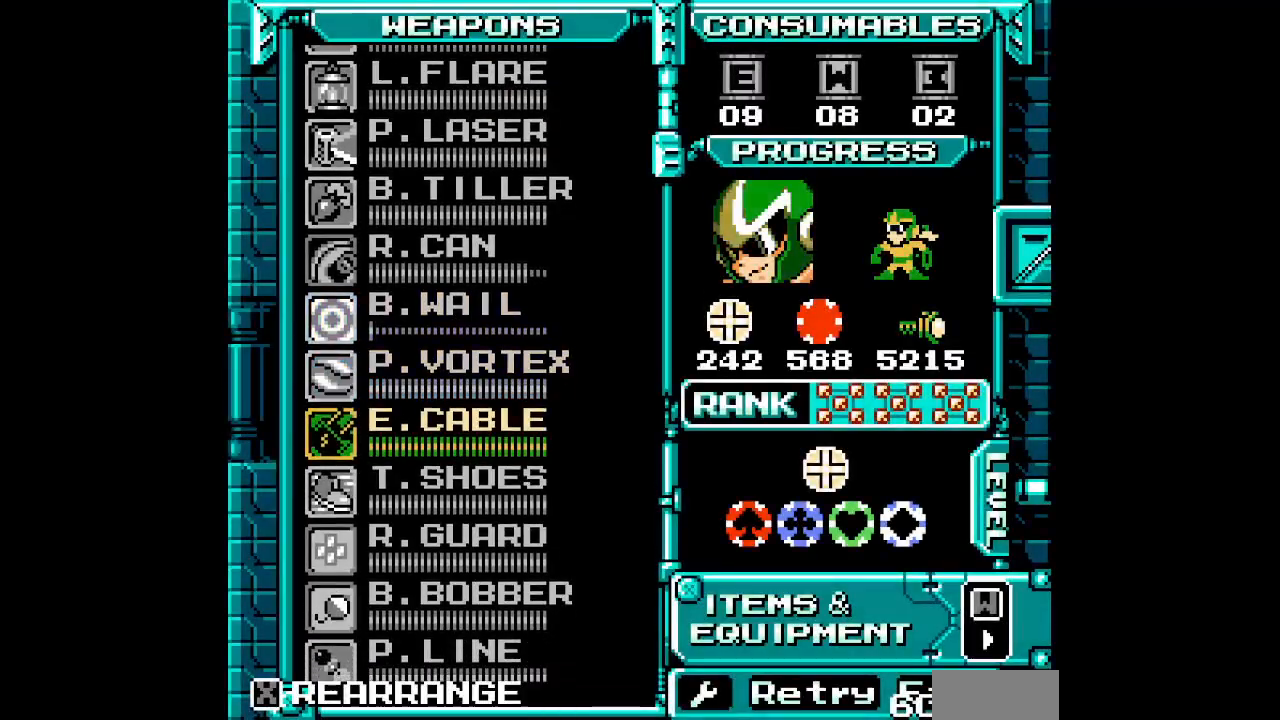
Gameplay with a controller (PlayStation layout); each line is a JSON object with the inputs held at the frame after it. "events" lists button and stick changes between this image and that frame as [ms after this image, input, new state], when the widget could be followed in between. Not read: DPAD_RIGHT HOME L2 L3 R2 R3 left_stick right_stick.
{"buttons": ["START"], "events": [[67, "DPAD_DOWN", "up"], [133, "DPAD_DOWN", "down"], [217, "DPAD_DOWN", "up"], [500, "START", "down"]]}
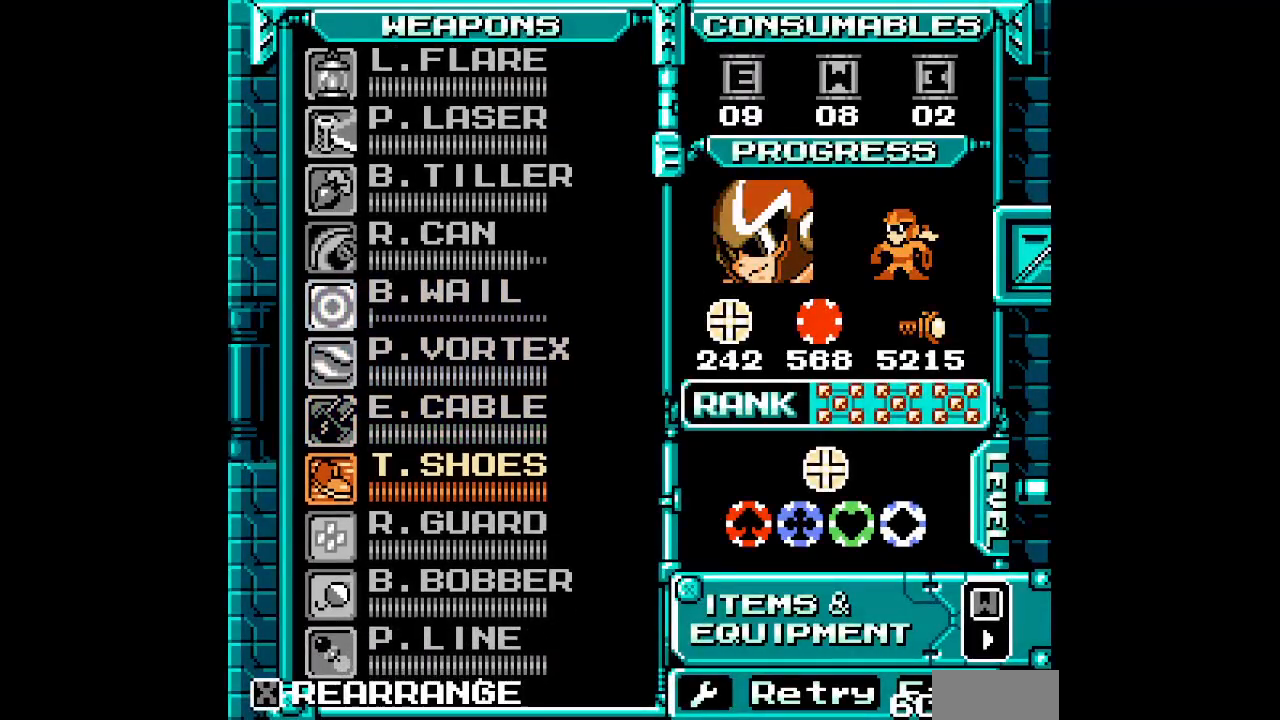
{"buttons": []}
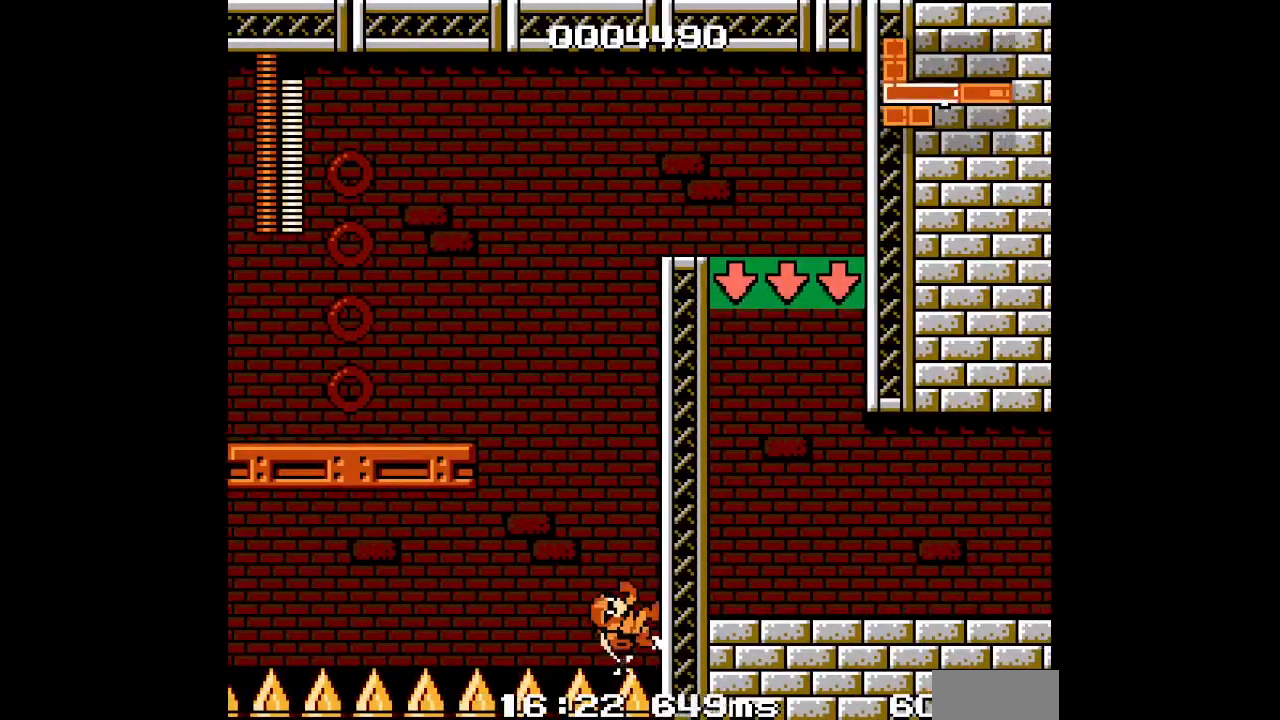
{"buttons": [], "events": []}
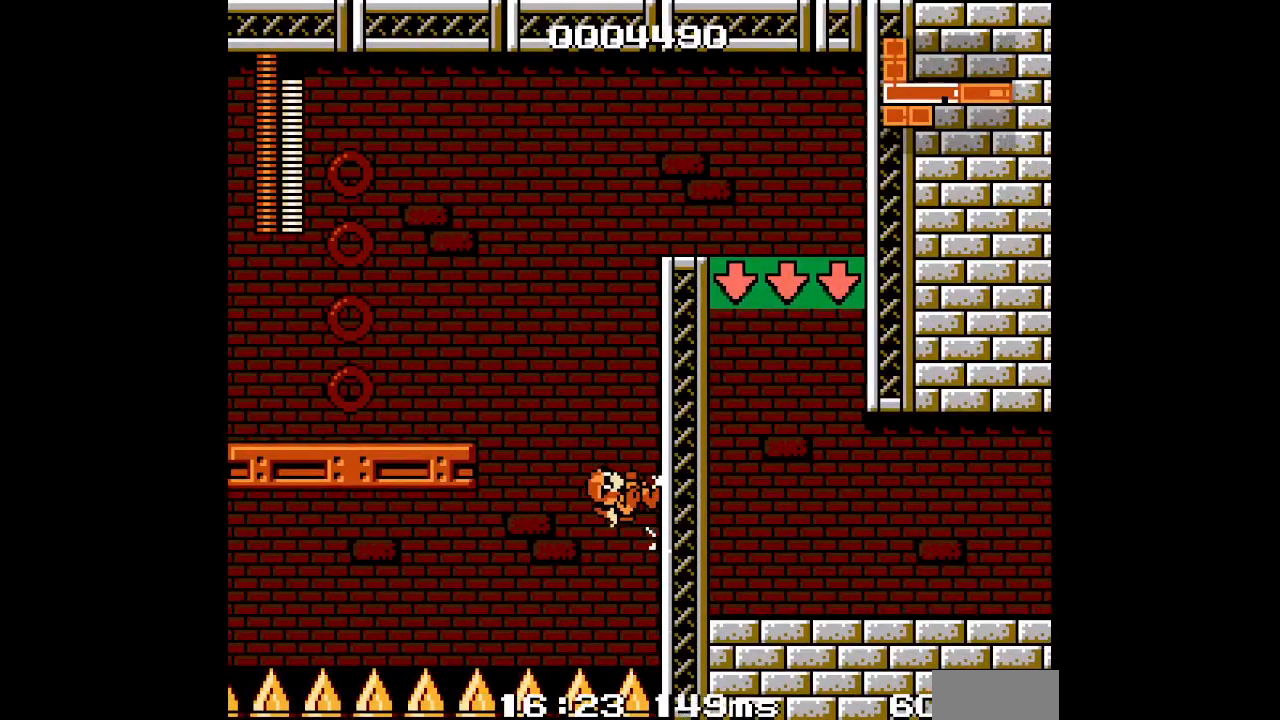
{"buttons": [], "events": []}
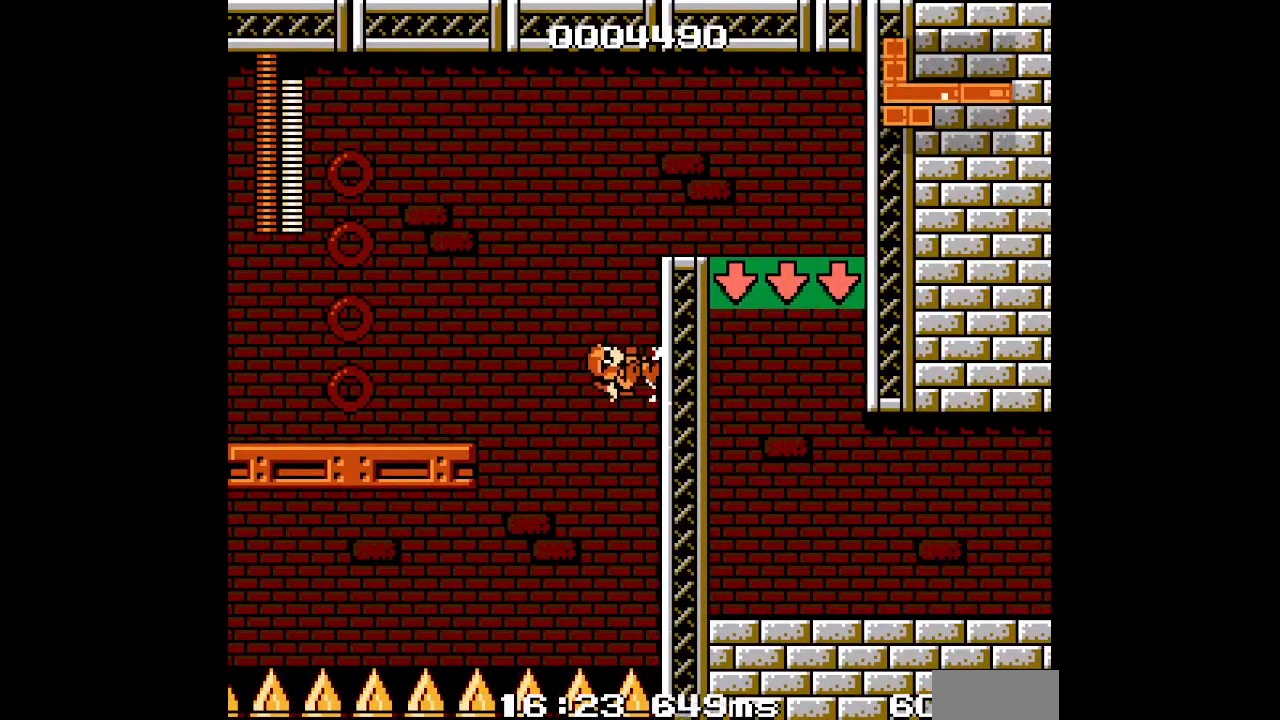
{"buttons": [], "events": []}
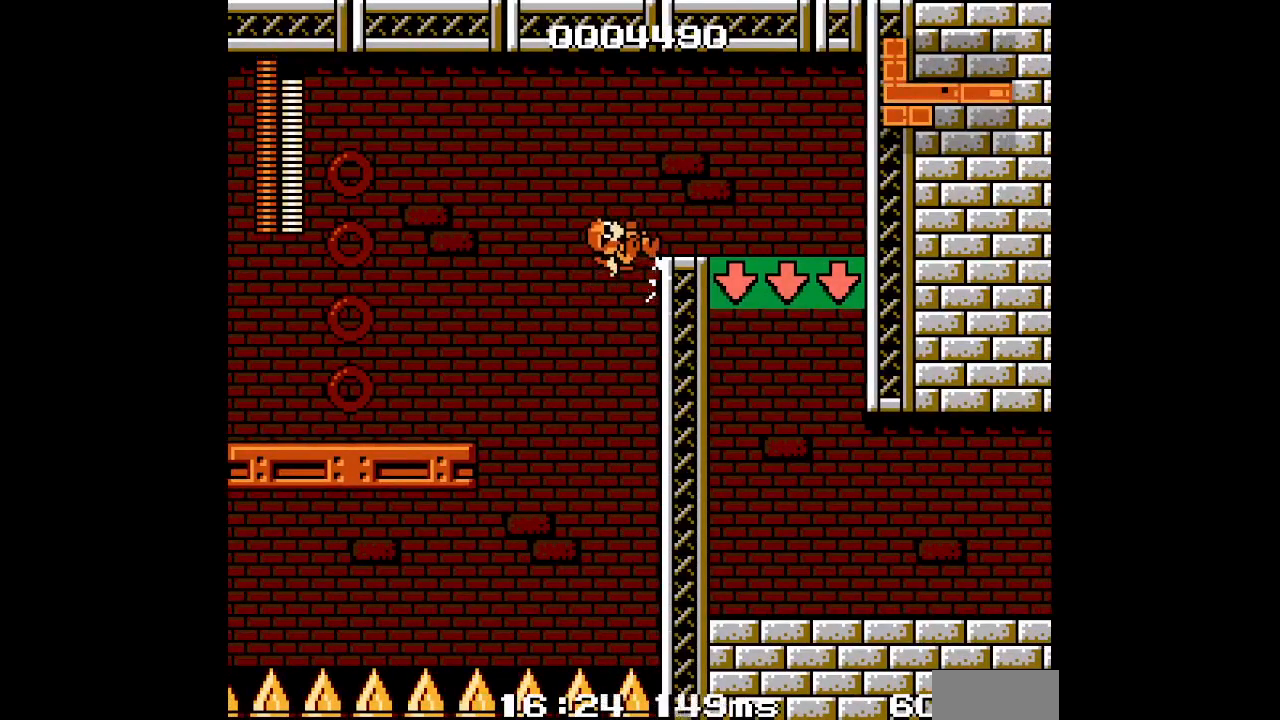
{"buttons": ["R1"], "events": [[500, "R1", "down"]]}
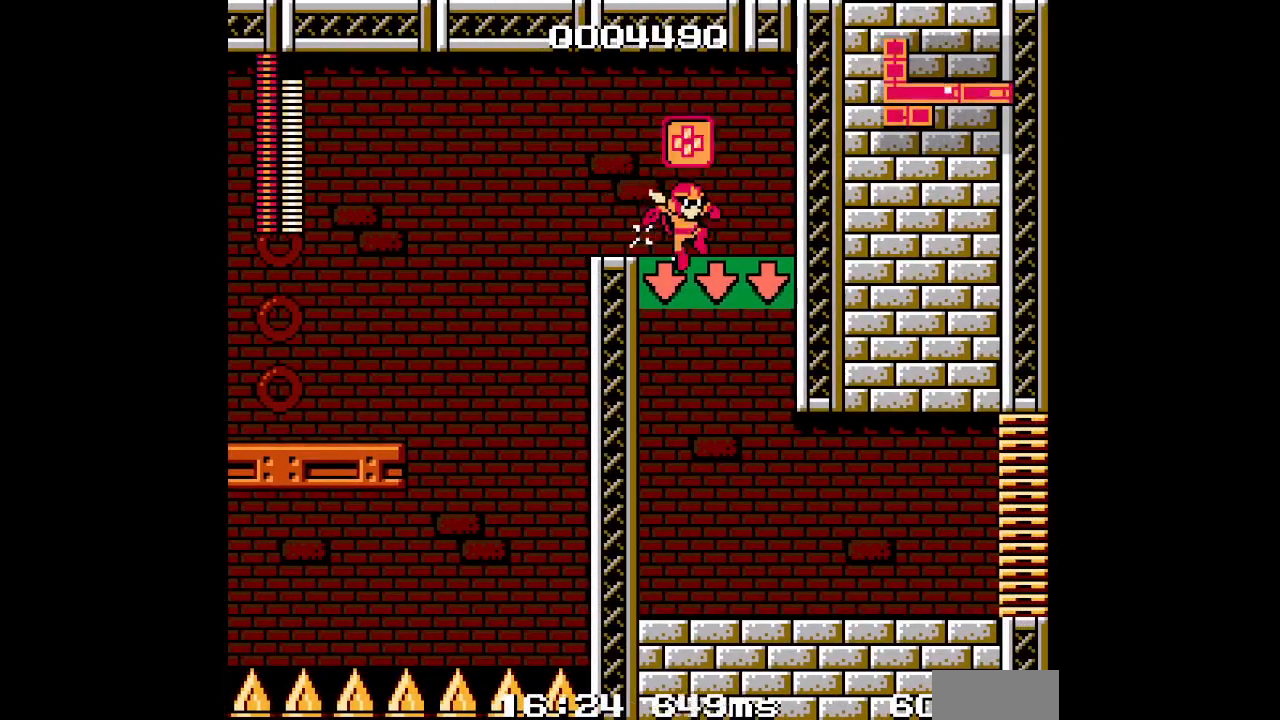
{"buttons": [], "events": [[17, "L1", "down"], [117, "R1", "up"], [183, "L1", "up"]]}